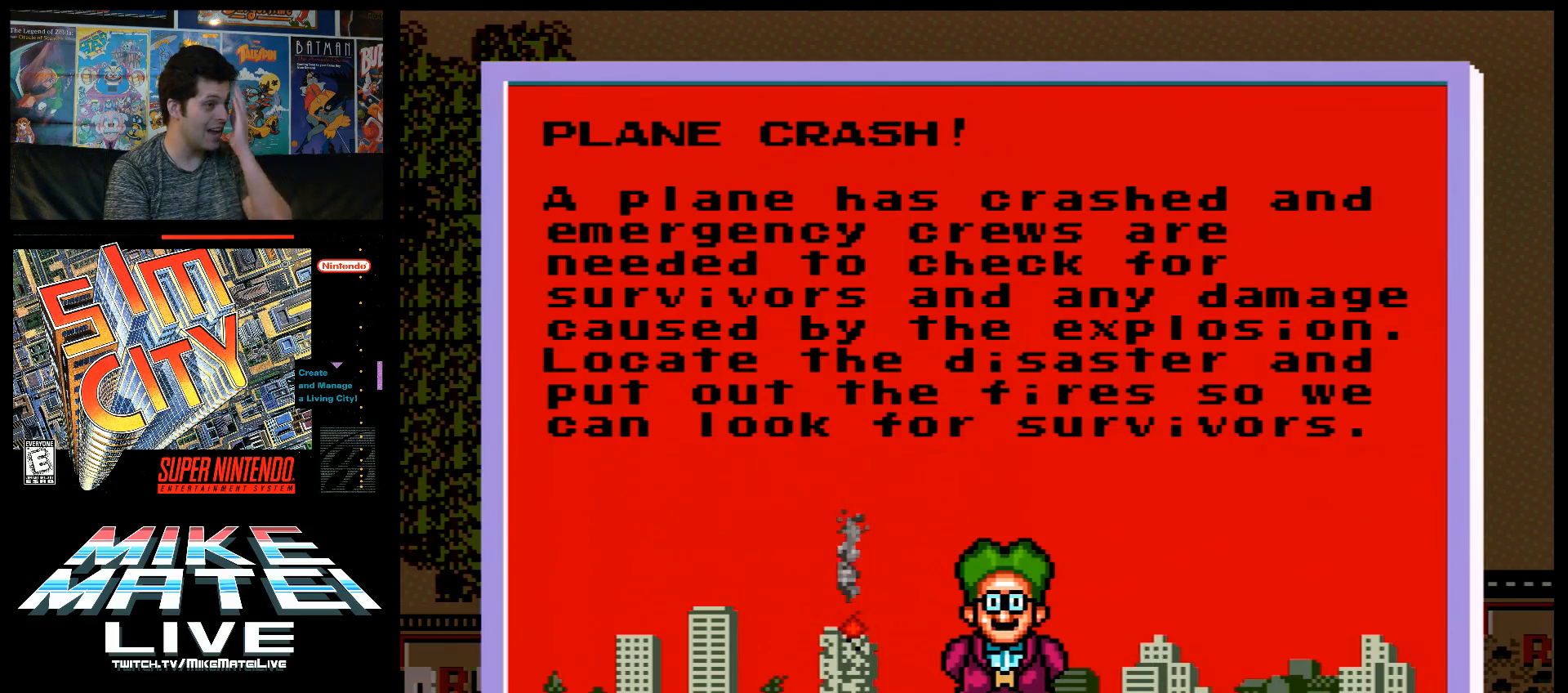
Gameplay with a controller (Nintendo layout); each line is a JSON object with the inputs held at the frame after it. "events" lists button and stick changes between this image and that frame as [ms after this image, input, new state], when the widget could be followed in between. Not read: L3 R3.
{"buttons": [], "events": []}
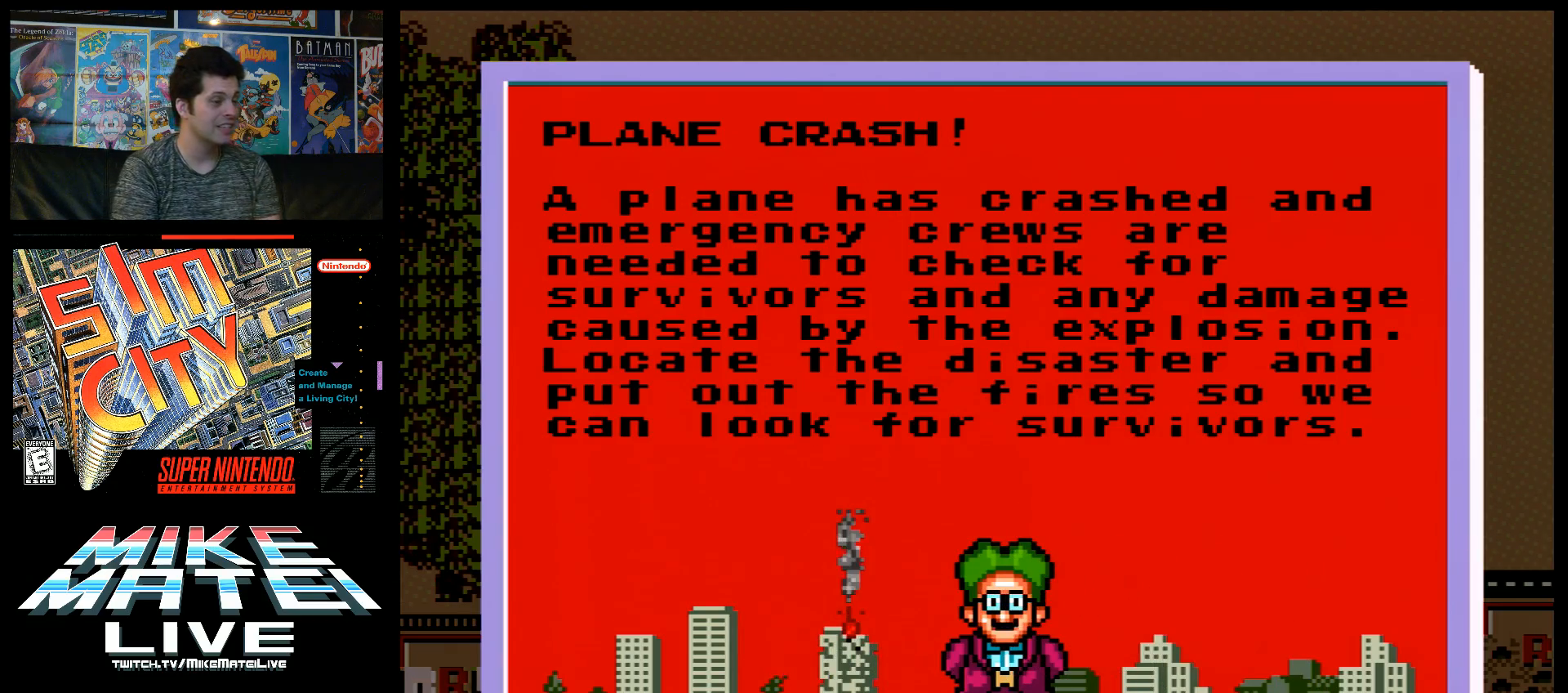
{"buttons": [], "events": [[83, "B", "down"], [283, "B", "up"]]}
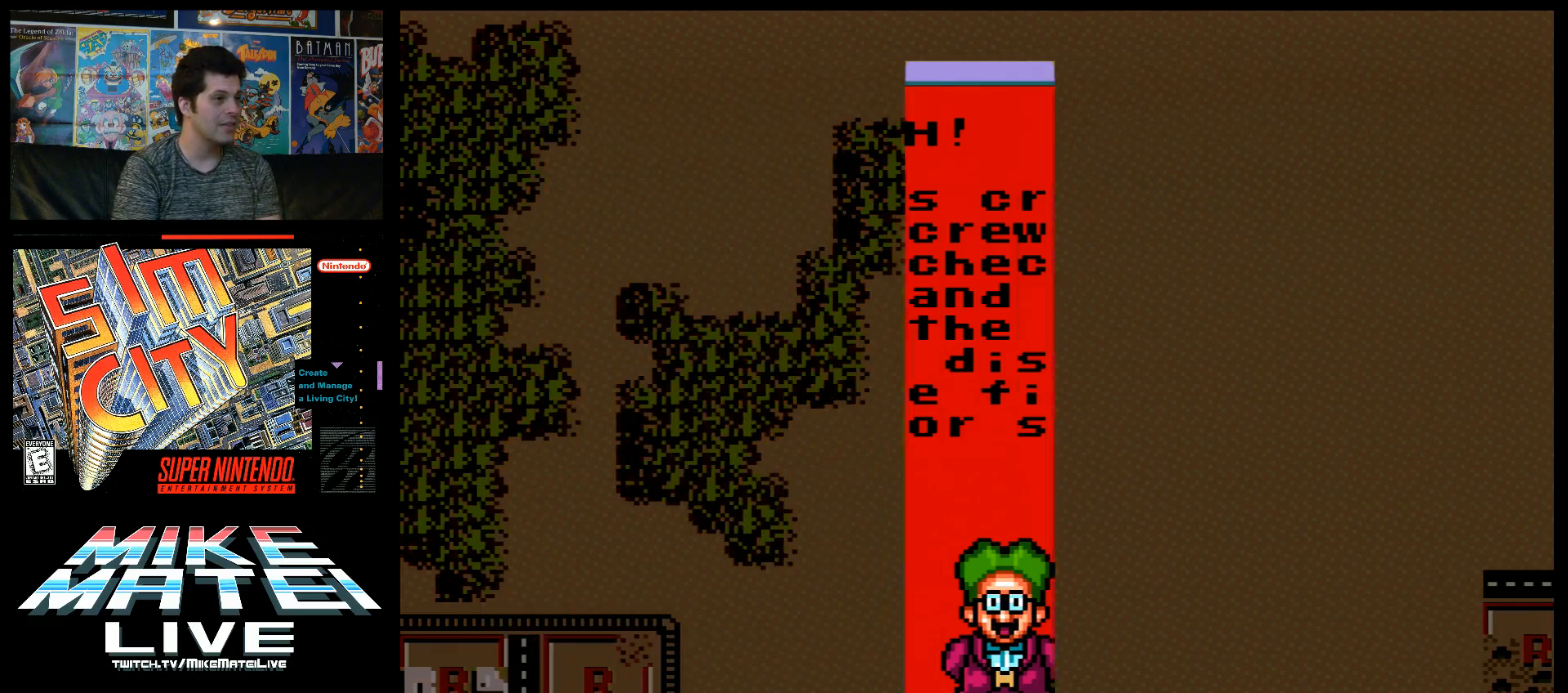
{"buttons": [], "events": []}
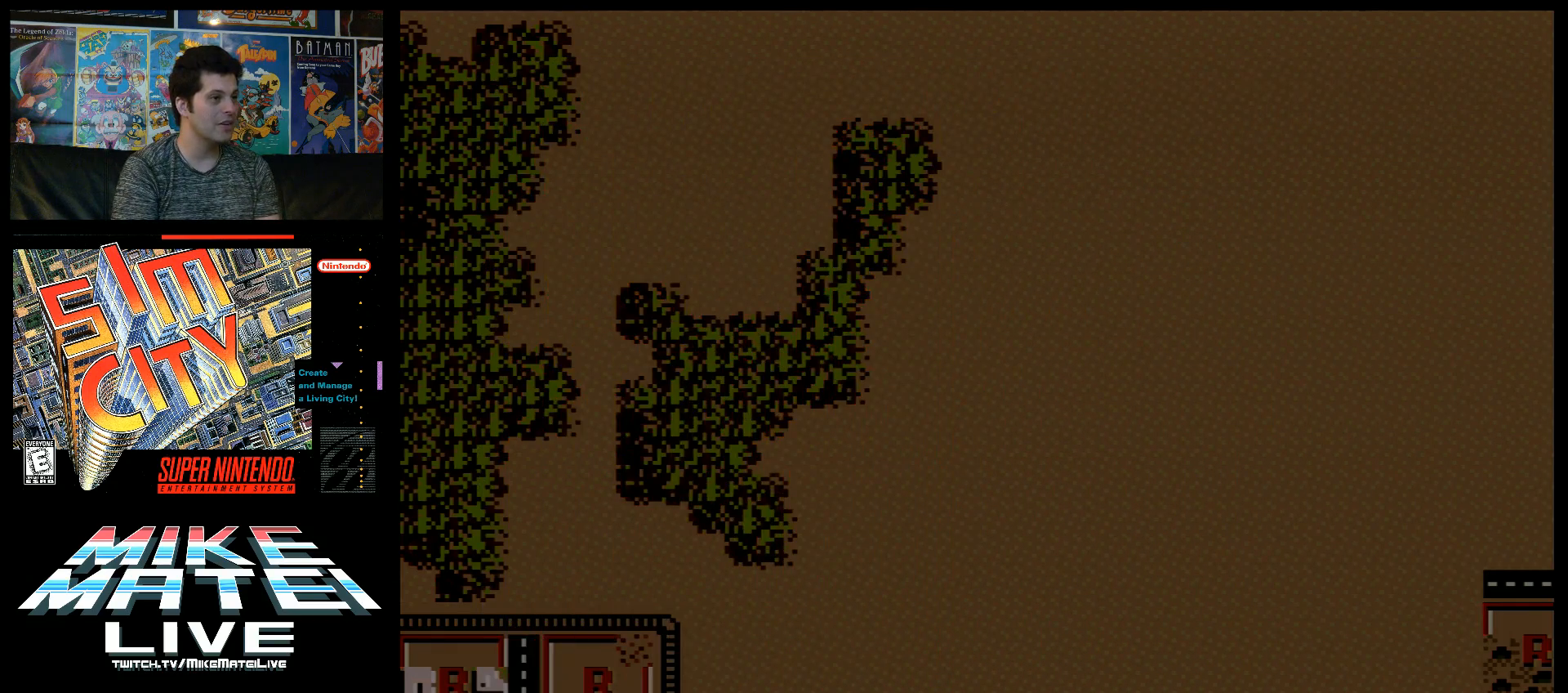
{"buttons": [], "events": []}
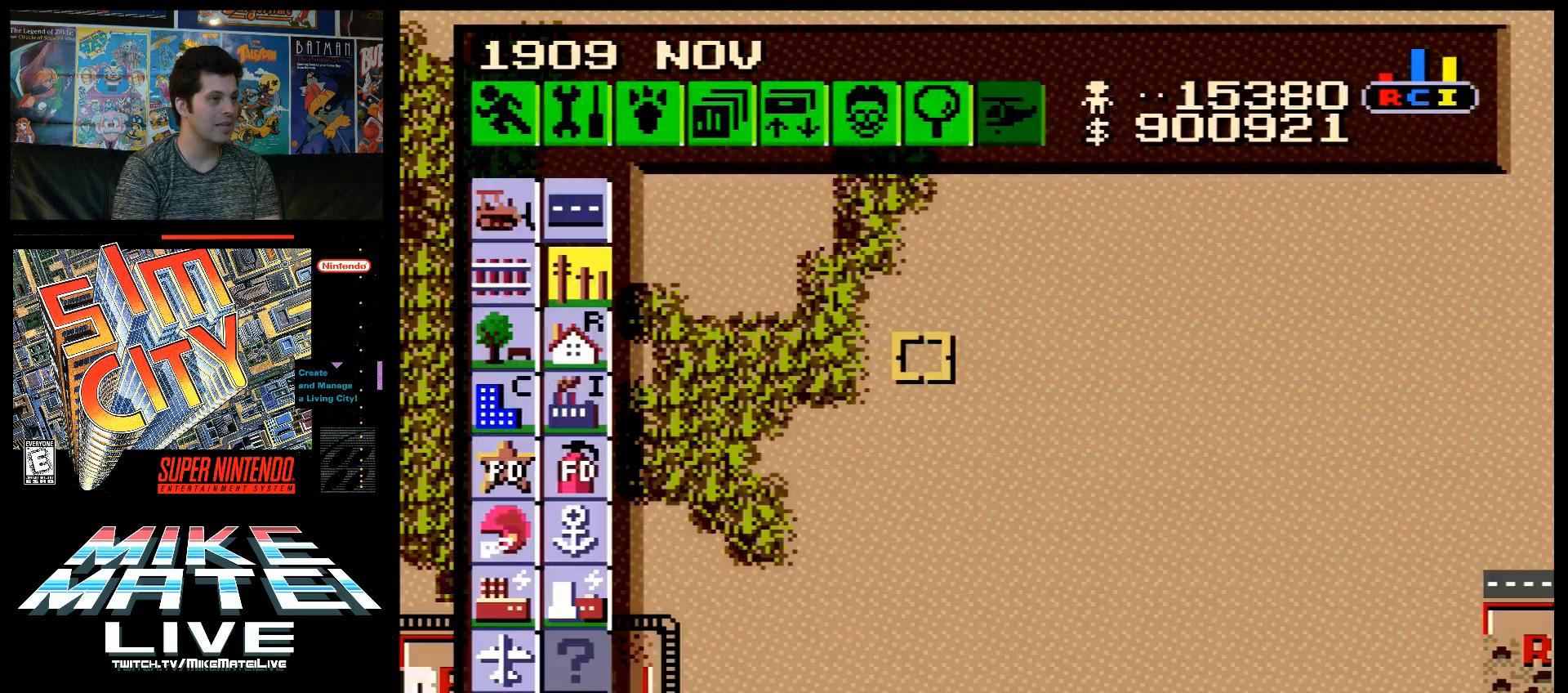
{"buttons": [], "events": []}
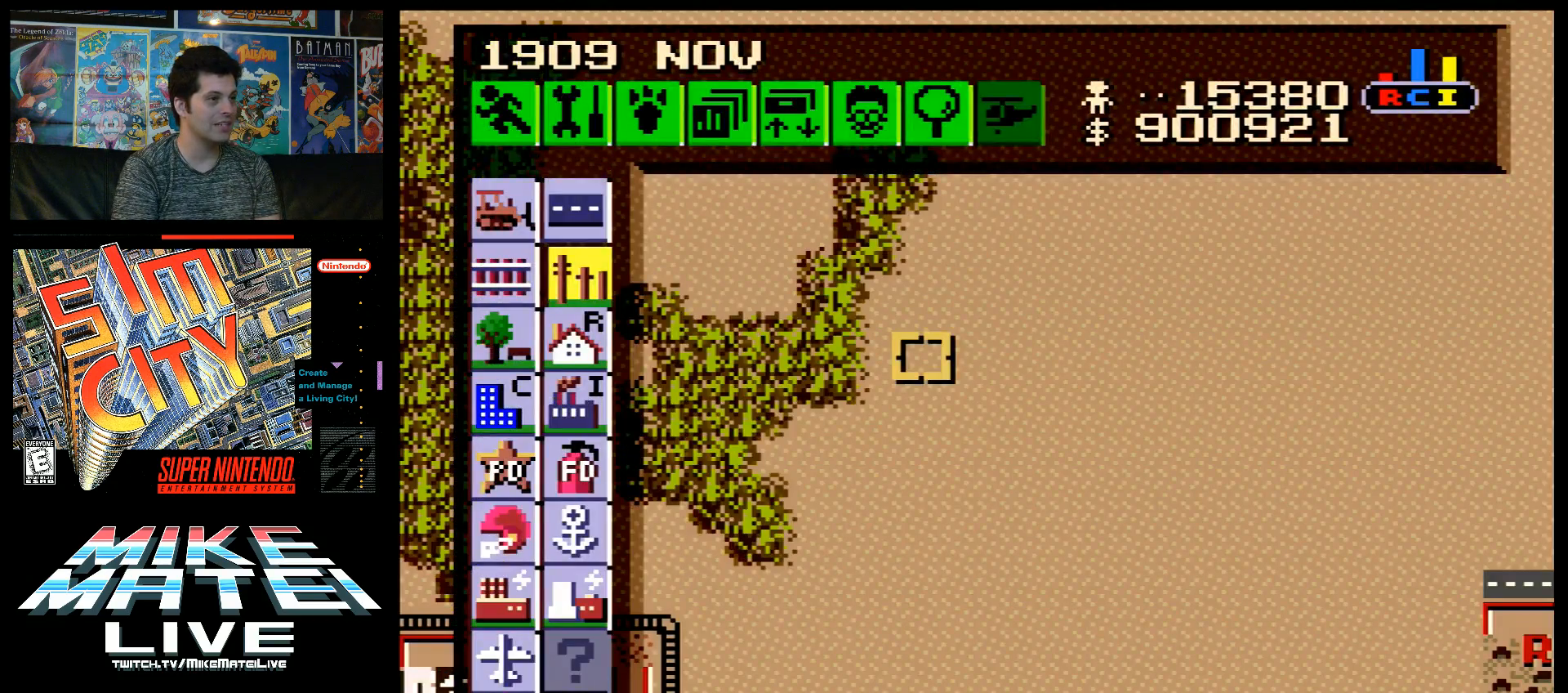
{"buttons": ["A", "DPAD_LEFT"], "events": [[150, "DPAD_DOWN", "down"], [183, "A", "down"], [350, "DPAD_DOWN", "up"], [350, "DPAD_LEFT", "down"]]}
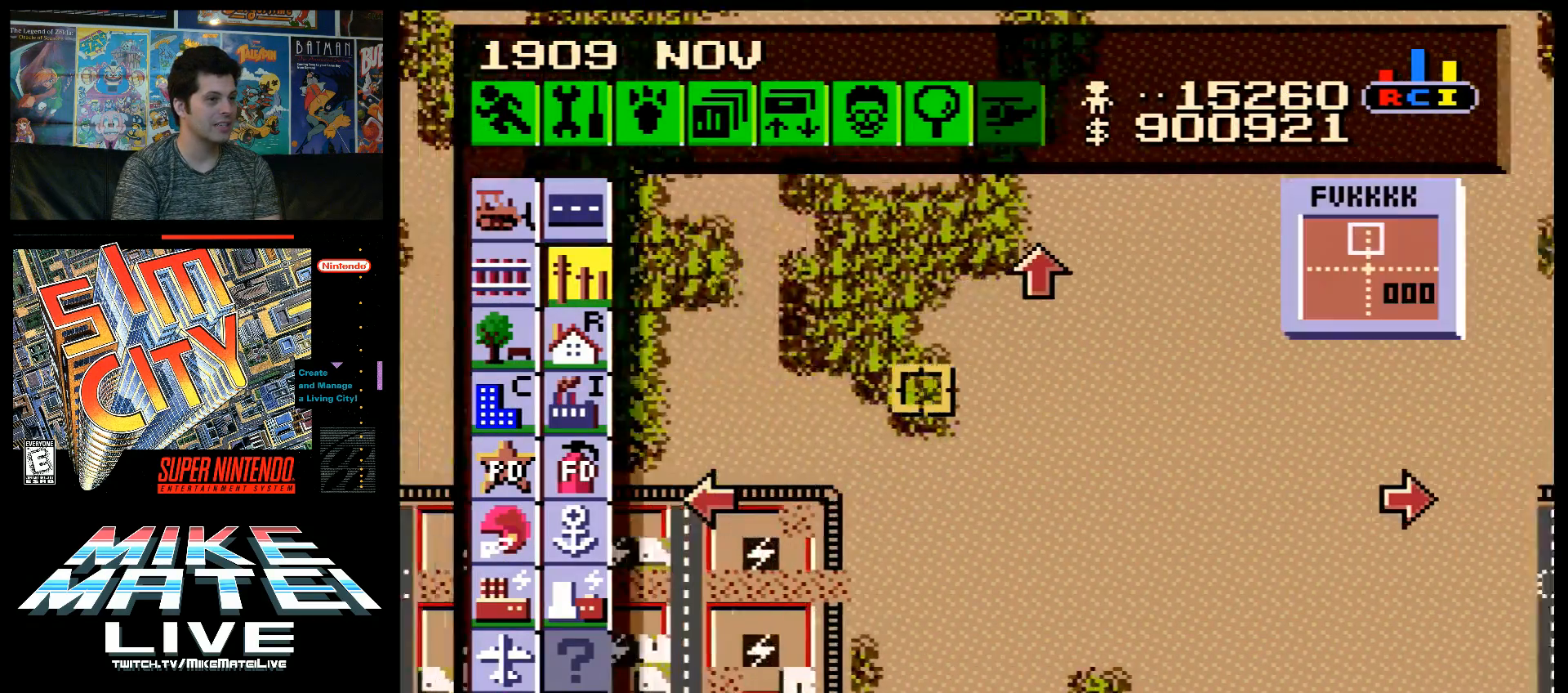
{"buttons": ["A", "DPAD_LEFT"], "events": []}
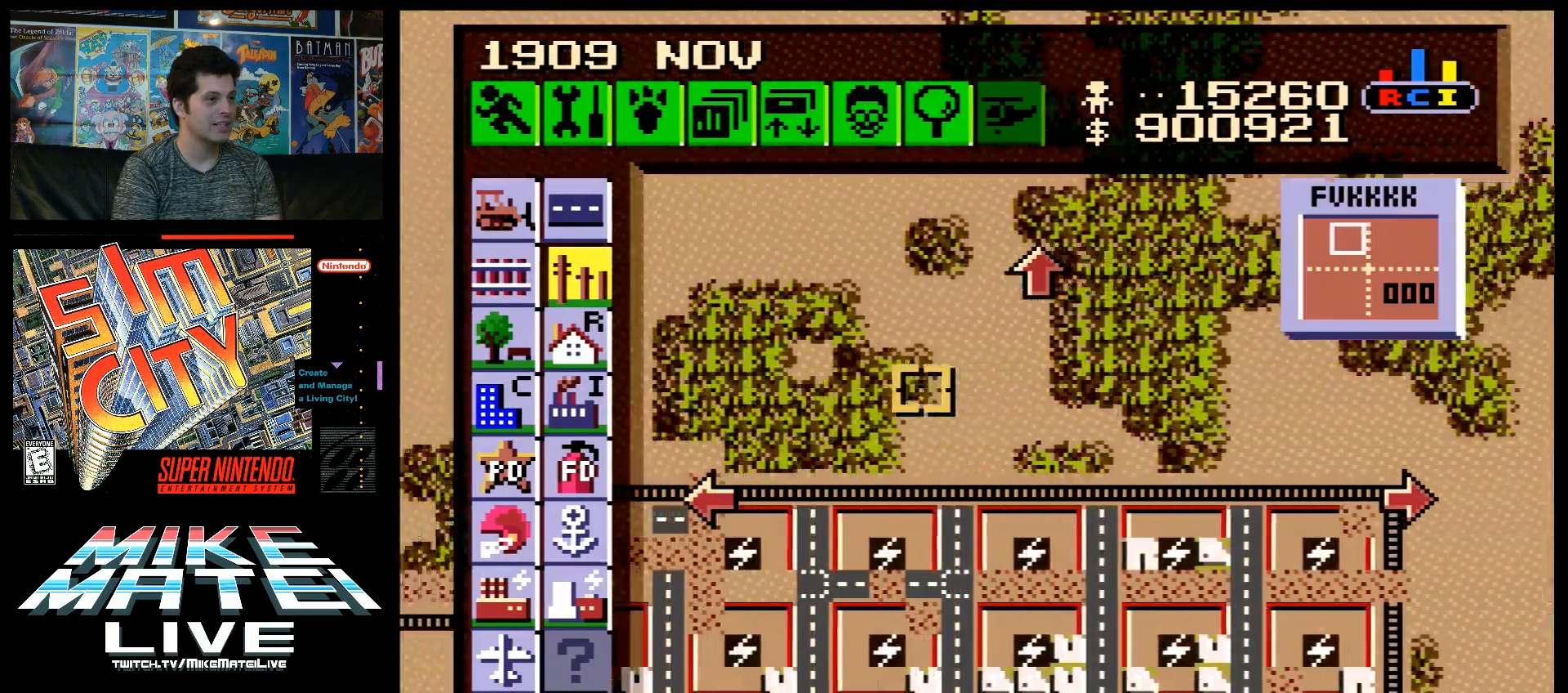
{"buttons": ["A", "DPAD_LEFT"], "events": [[83, "DPAD_LEFT", "up"], [167, "A", "up"], [433, "DPAD_LEFT", "down"], [500, "A", "down"]]}
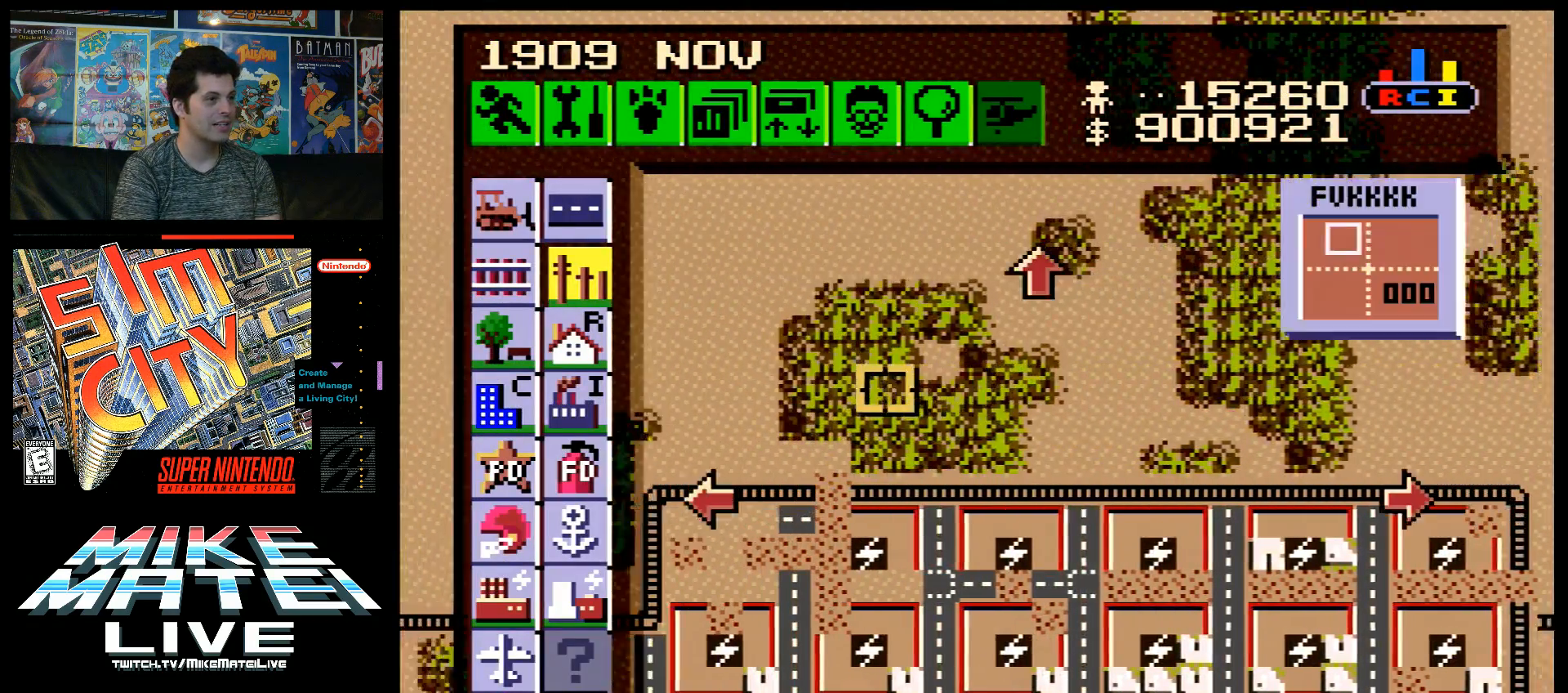
{"buttons": ["A"], "events": [[283, "DPAD_LEFT", "up"], [317, "A", "up"], [500, "A", "down"]]}
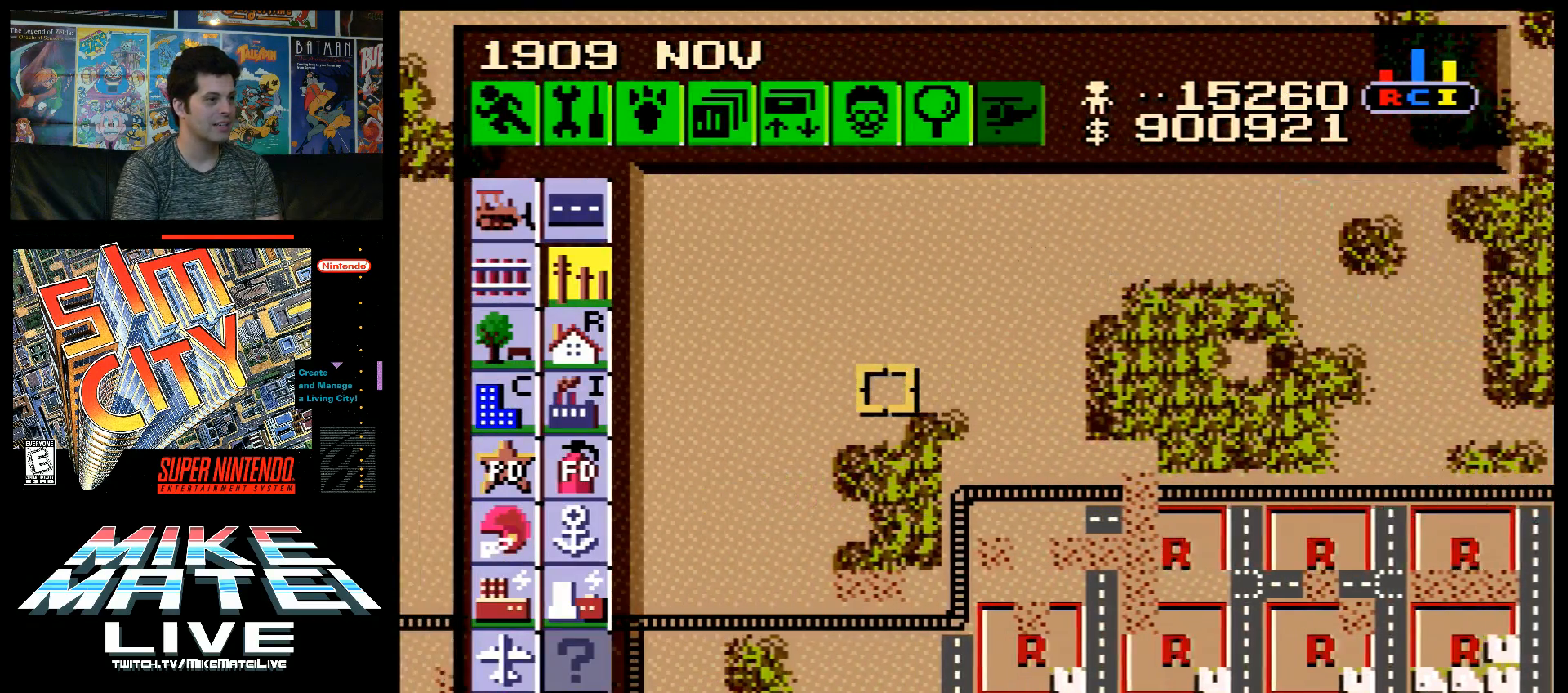
{"buttons": ["A", "DPAD_DOWN"], "events": [[33, "DPAD_RIGHT", "down"], [217, "DPAD_RIGHT", "up"], [317, "A", "up"], [467, "DPAD_DOWN", "down"], [500, "A", "down"]]}
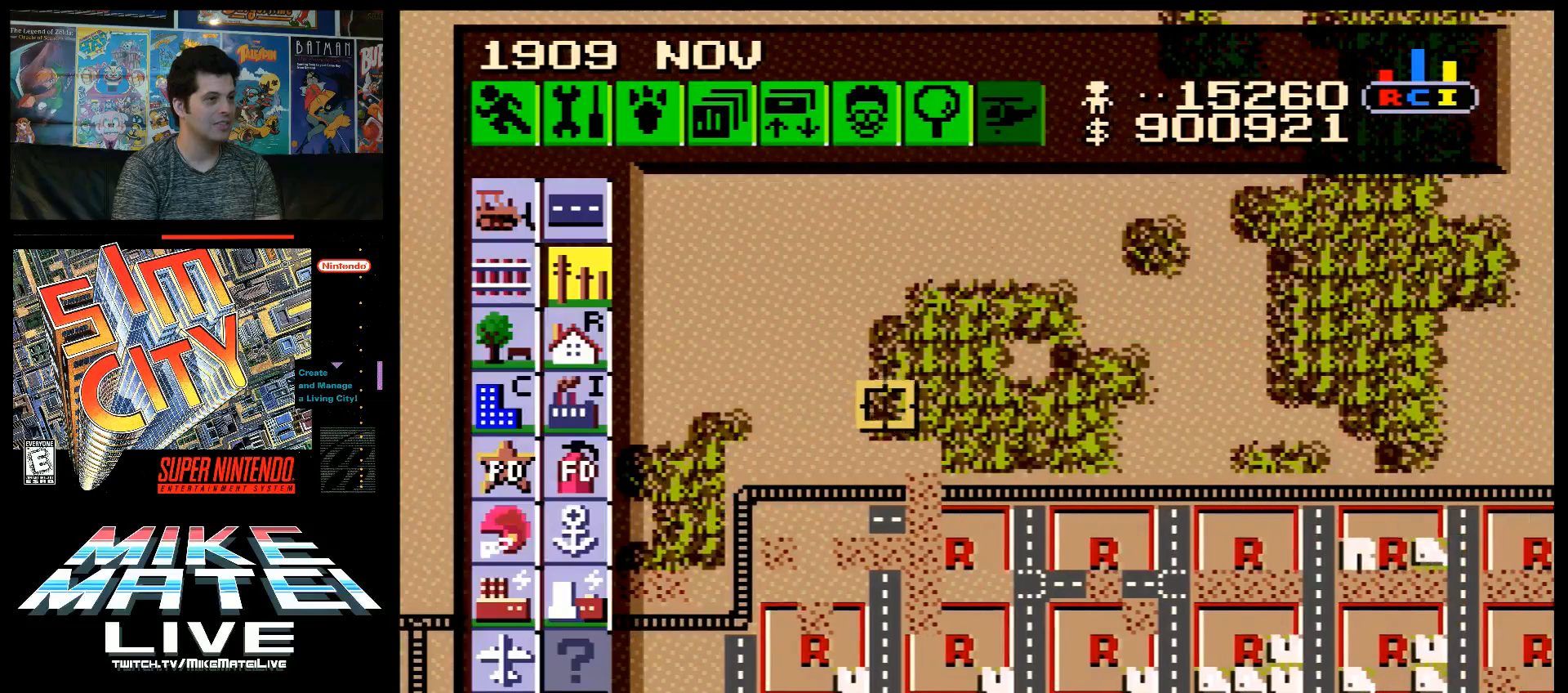
{"buttons": [], "events": [[117, "DPAD_DOWN", "up"], [183, "A", "up"]]}
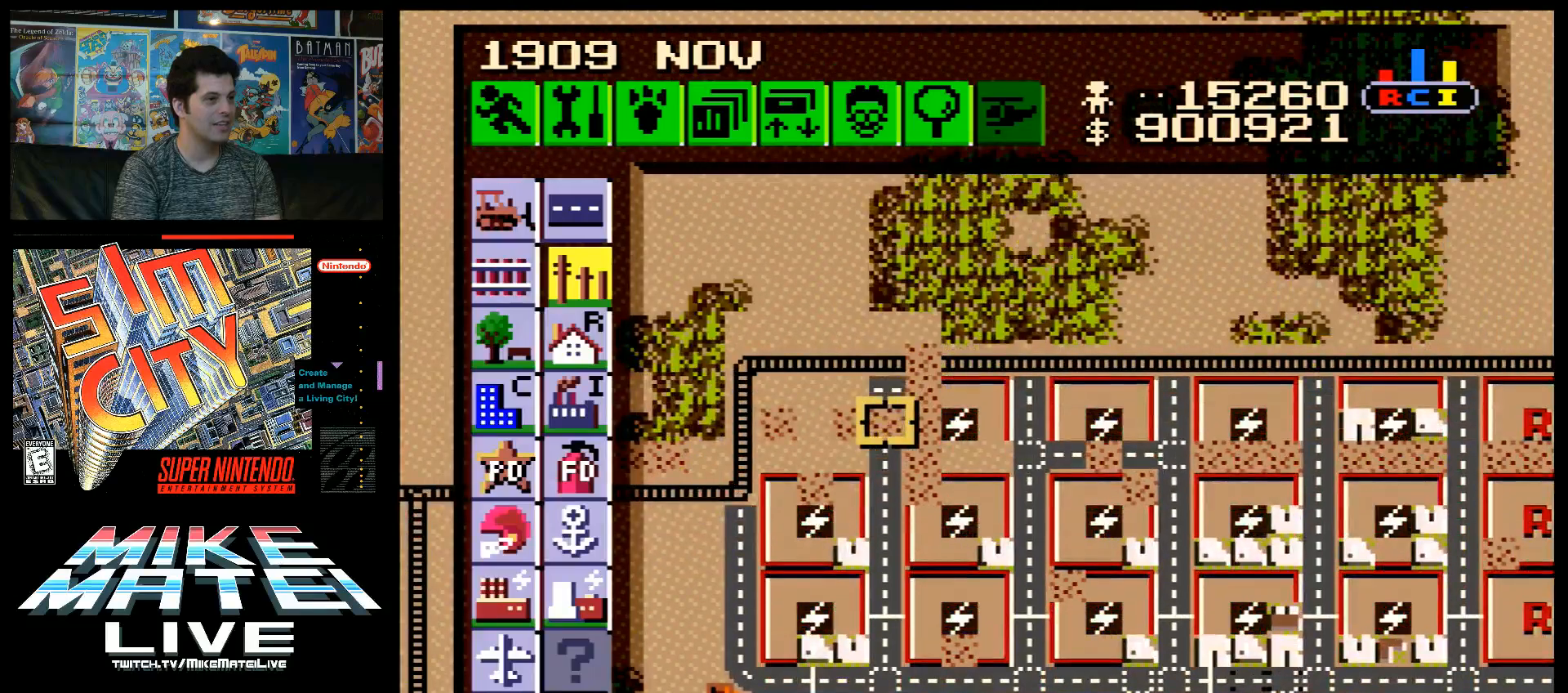
{"buttons": ["DPAD_LEFT"], "events": [[250, "DPAD_DOWN", "down"], [400, "DPAD_LEFT", "down"], [433, "DPAD_DOWN", "up"]]}
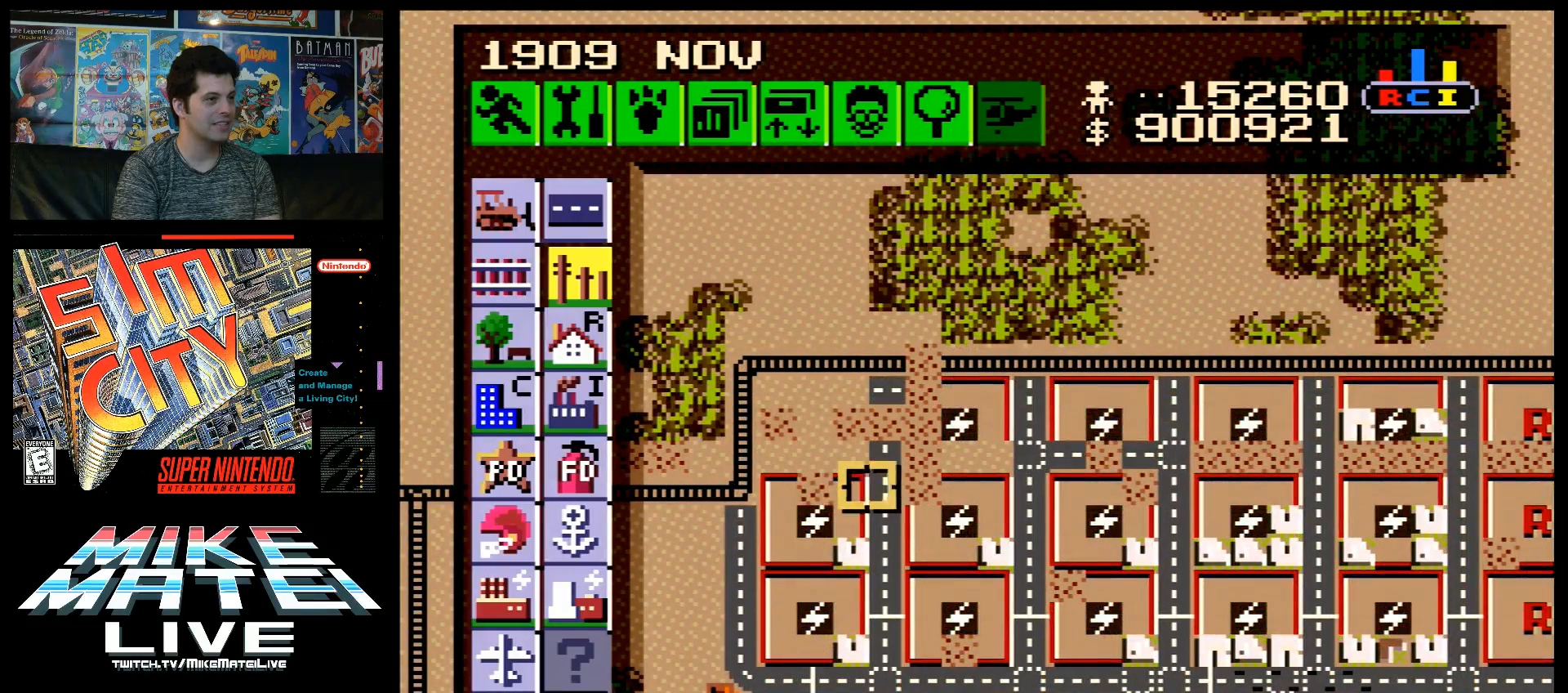
{"buttons": ["DPAD_LEFT"], "events": []}
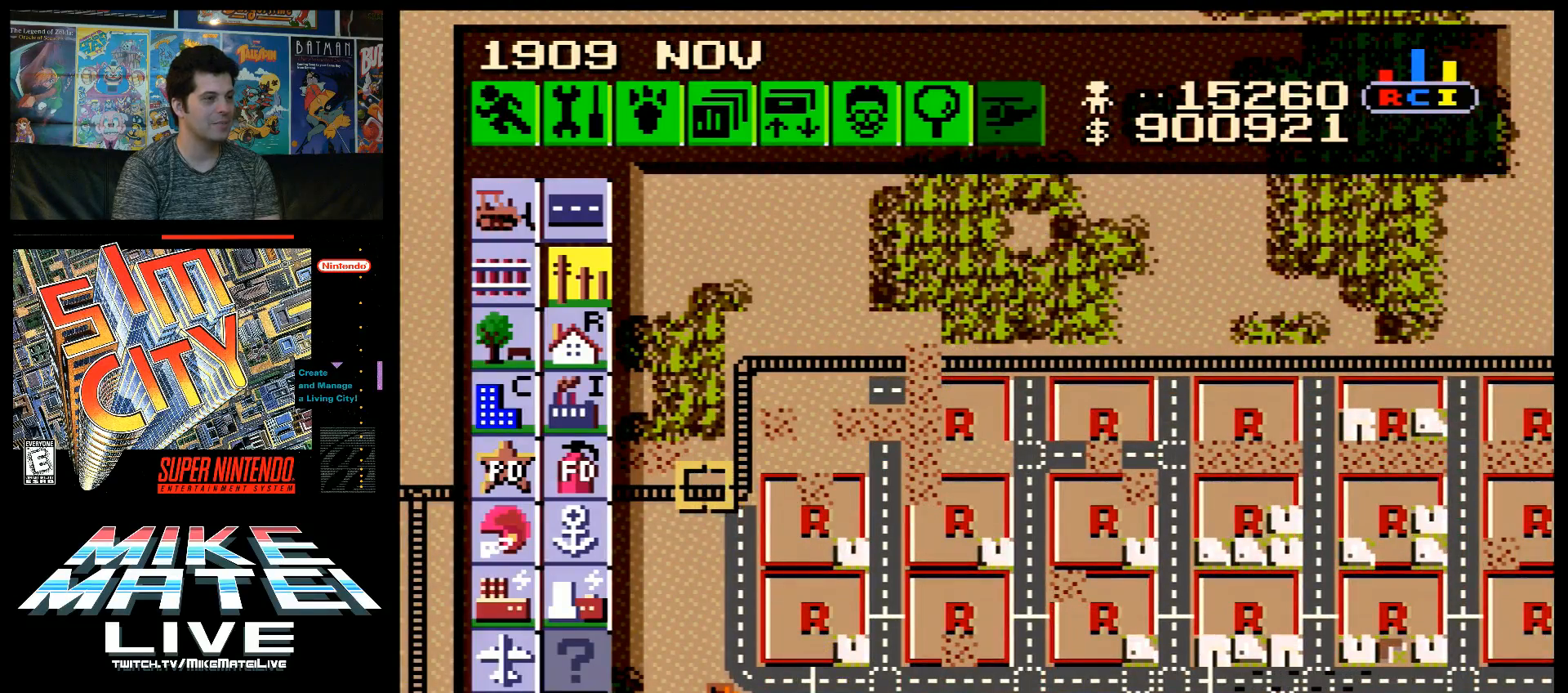
{"buttons": [], "events": [[150, "DPAD_LEFT", "up"]]}
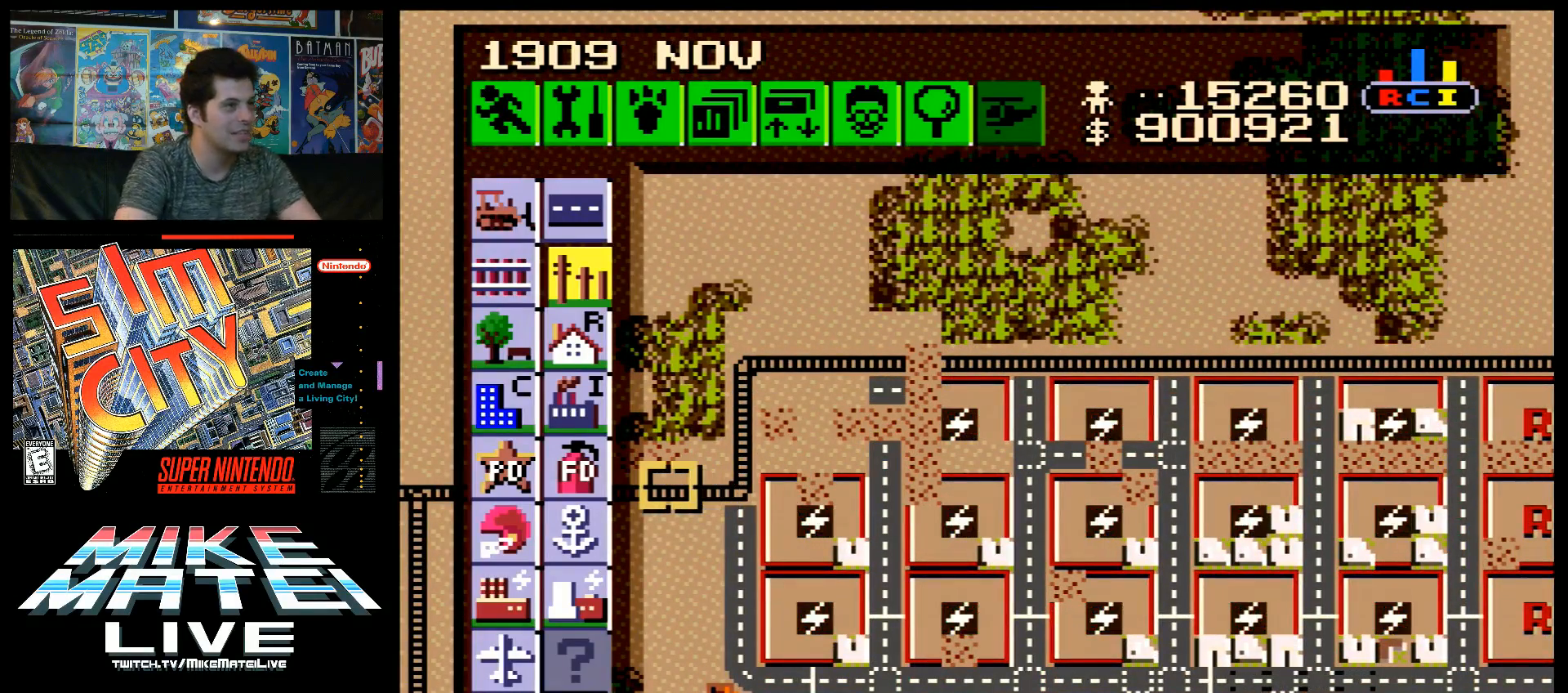
{"buttons": ["DPAD_UP"], "events": [[317, "DPAD_LEFT", "down"], [433, "DPAD_LEFT", "up"], [433, "DPAD_UP", "down"]]}
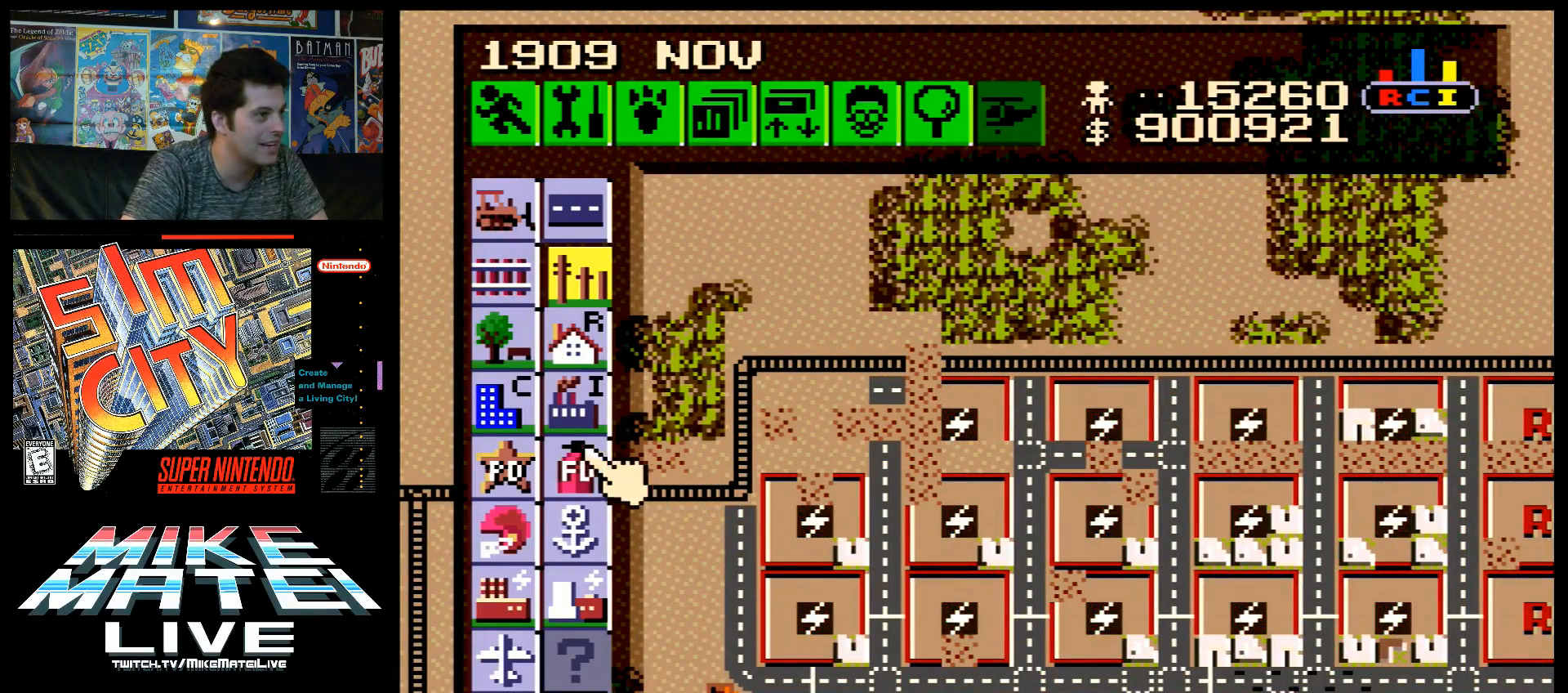
{"buttons": [], "events": [[183, "DPAD_UP", "up"]]}
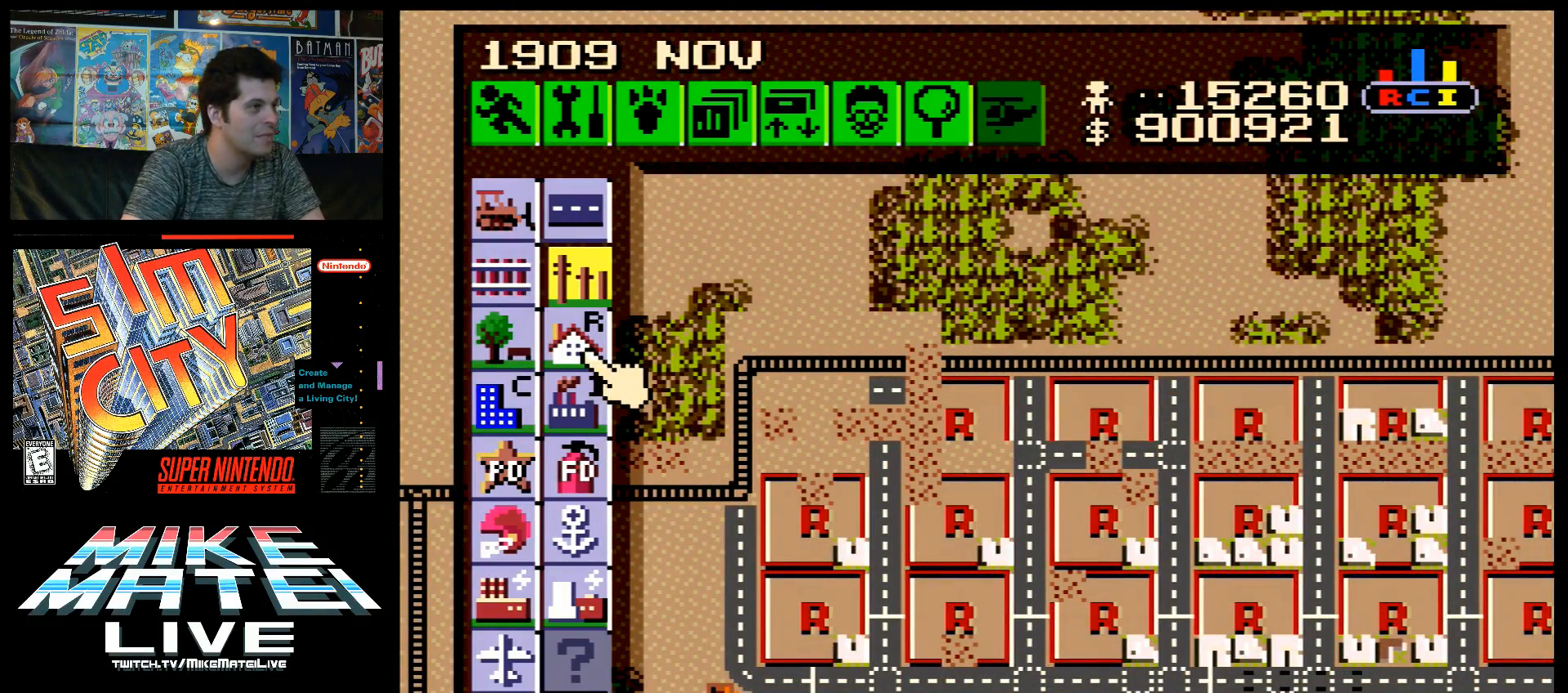
{"buttons": [], "events": []}
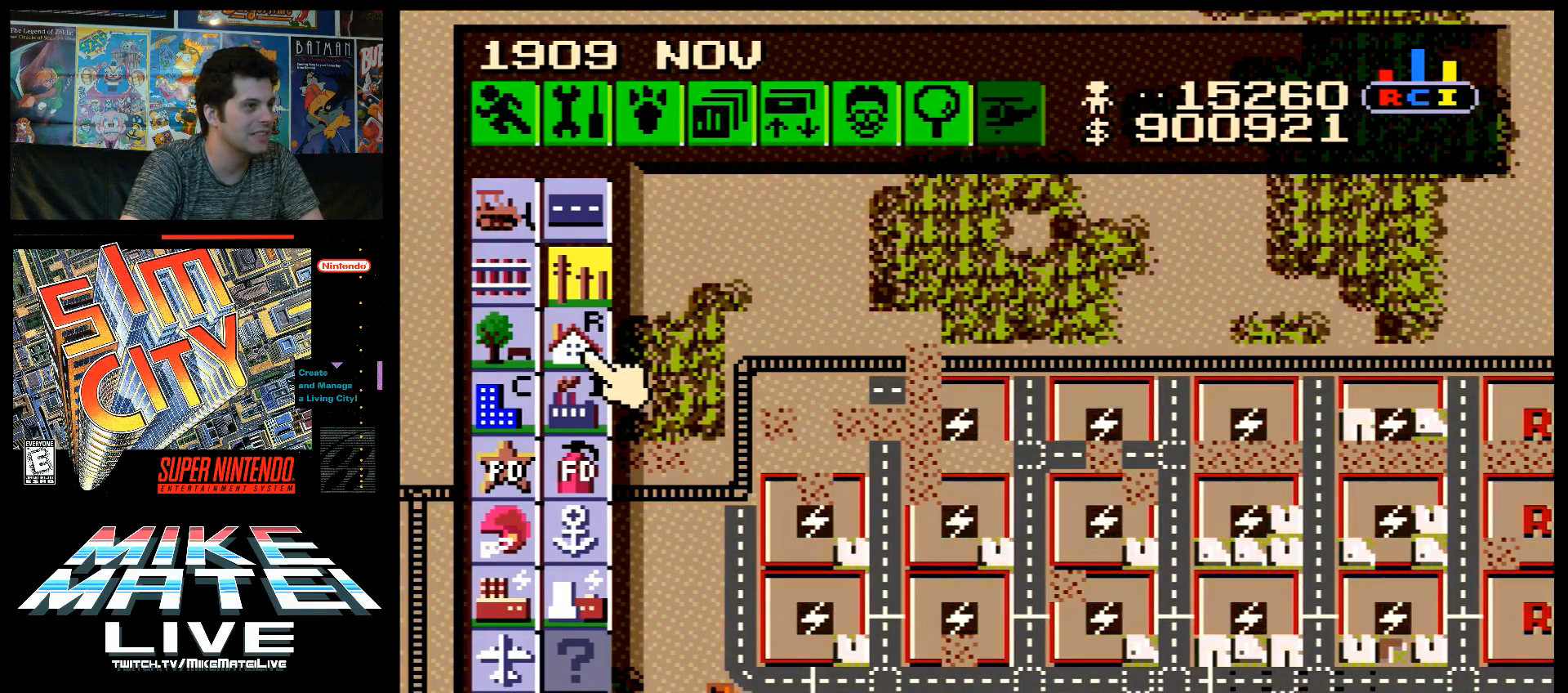
{"buttons": [], "events": []}
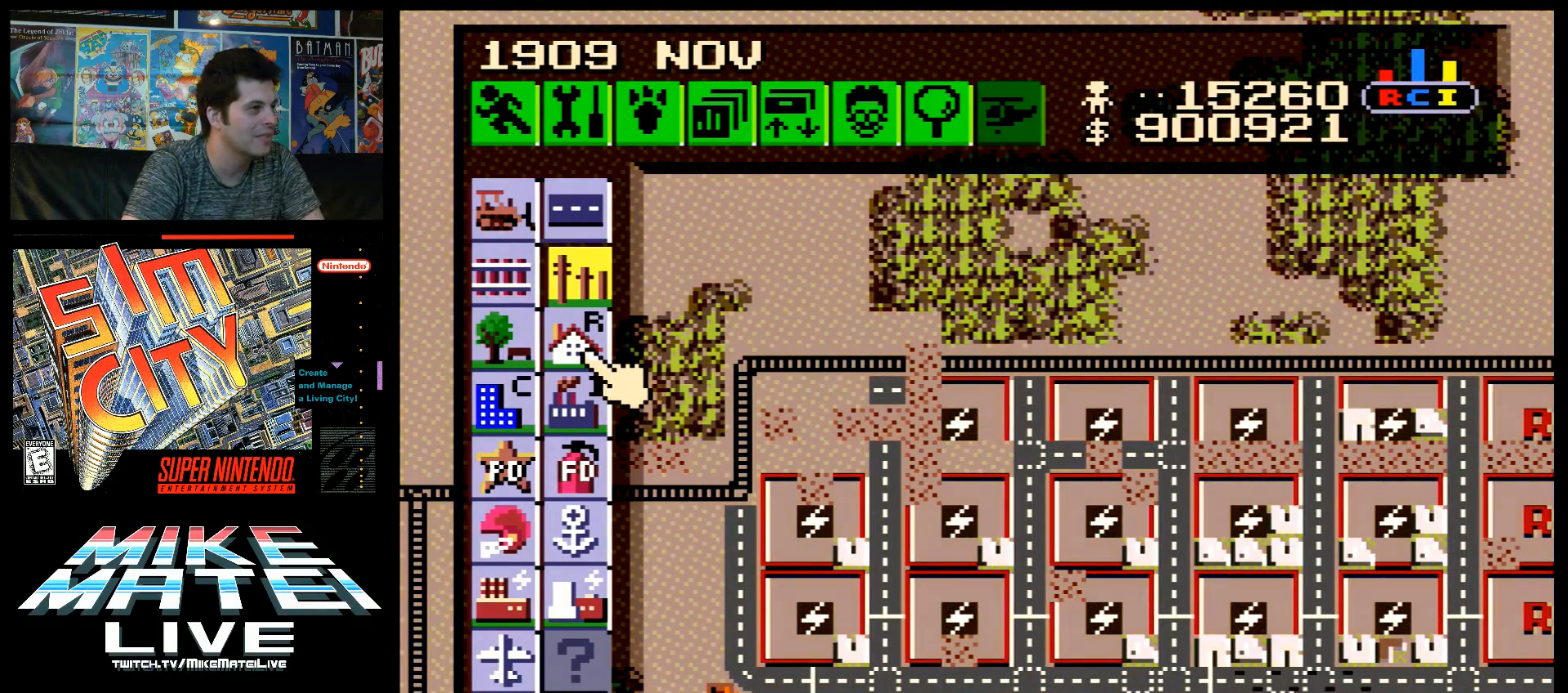
{"buttons": ["B"], "events": [[33, "DPAD_LEFT", "down"], [150, "DPAD_LEFT", "up"], [250, "DPAD_RIGHT", "down"], [350, "DPAD_RIGHT", "up"], [383, "B", "down"]]}
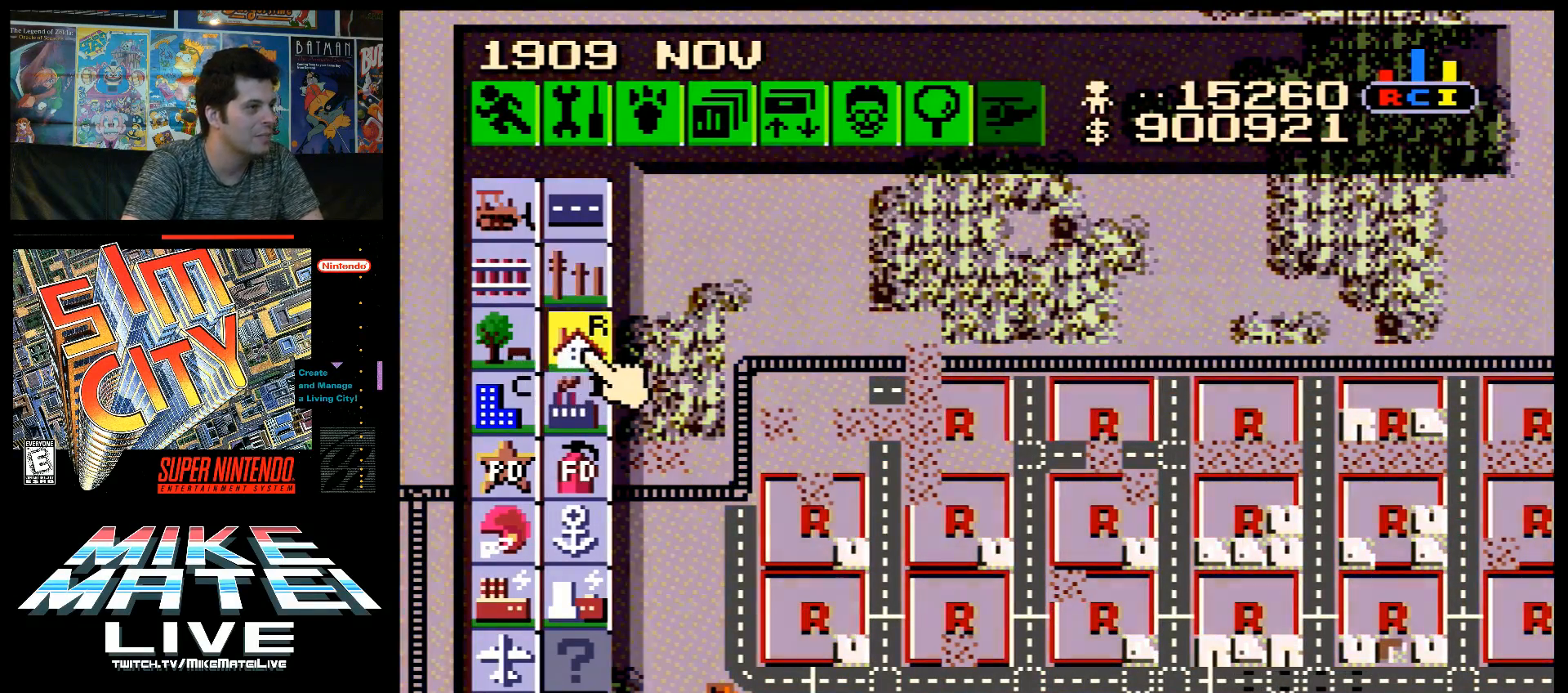
{"buttons": ["DPAD_RIGHT"], "events": [[67, "B", "up"], [83, "DPAD_DOWN", "down"], [150, "DPAD_RIGHT", "down"], [283, "DPAD_DOWN", "up"]]}
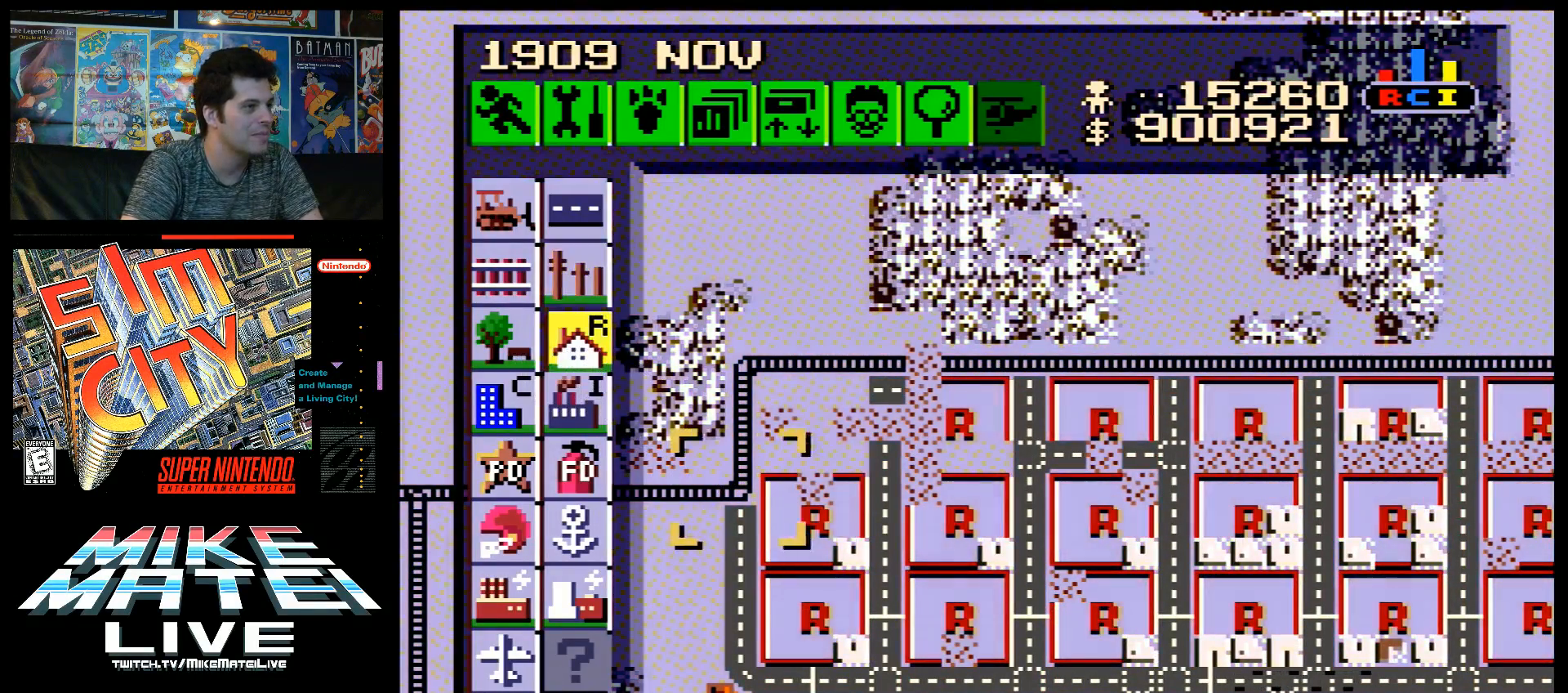
{"buttons": [], "events": [[150, "DPAD_RIGHT", "up"], [150, "DPAD_UP", "down"], [283, "DPAD_UP", "up"], [317, "DPAD_RIGHT", "down"], [333, "DPAD_RIGHT", "up"]]}
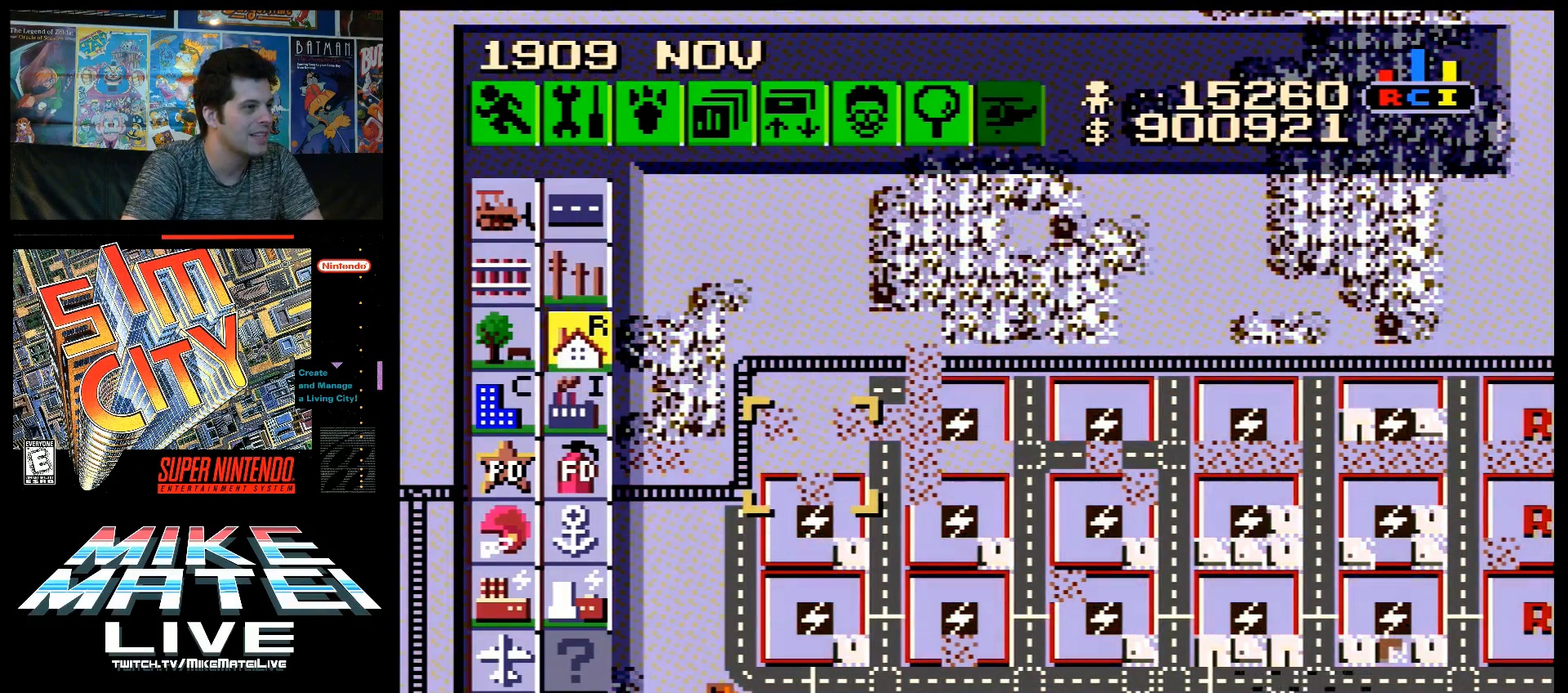
{"buttons": ["DPAD_DOWN"], "events": [[67, "DPAD_UP", "down"], [150, "DPAD_UP", "up"], [217, "B", "down"], [350, "B", "up"], [500, "DPAD_DOWN", "down"]]}
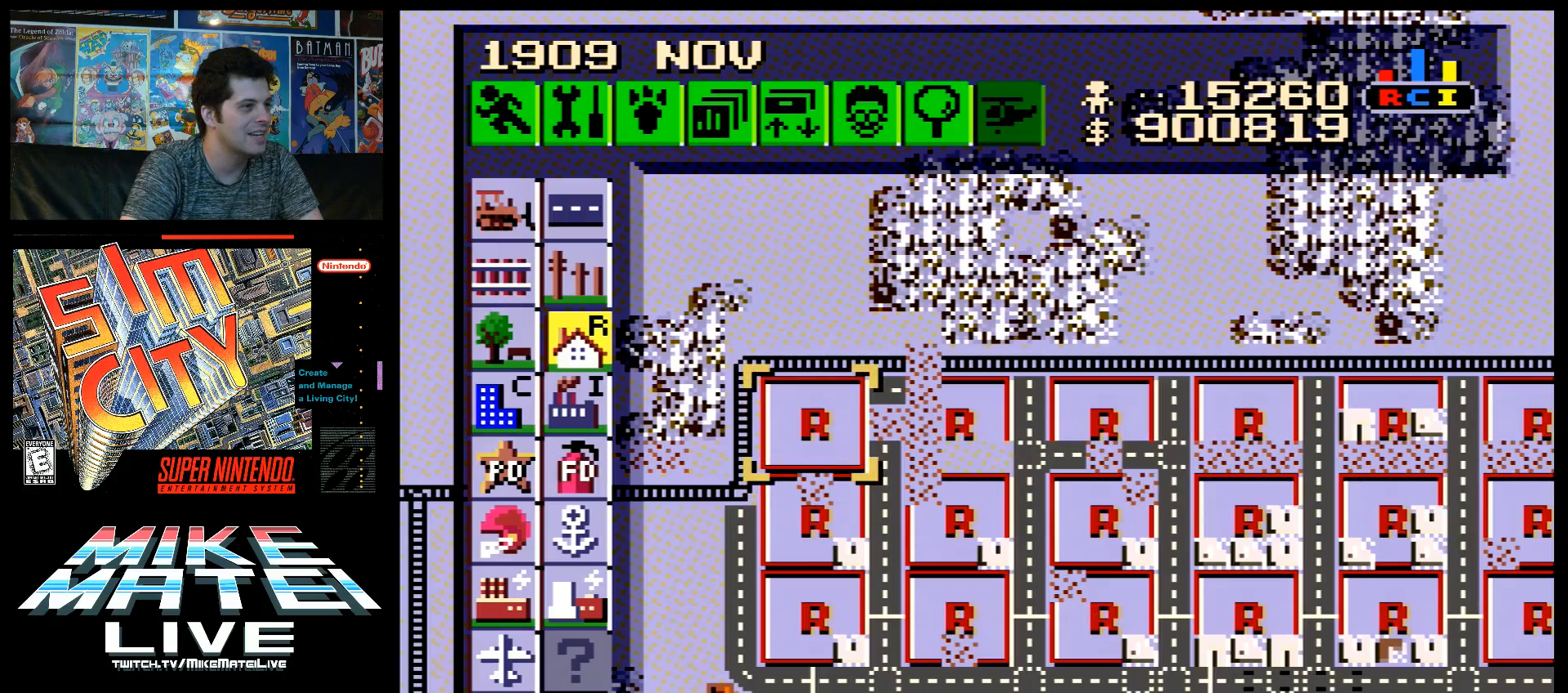
{"buttons": ["DPAD_LEFT"], "events": [[133, "DPAD_DOWN", "up"], [167, "DPAD_LEFT", "down"]]}
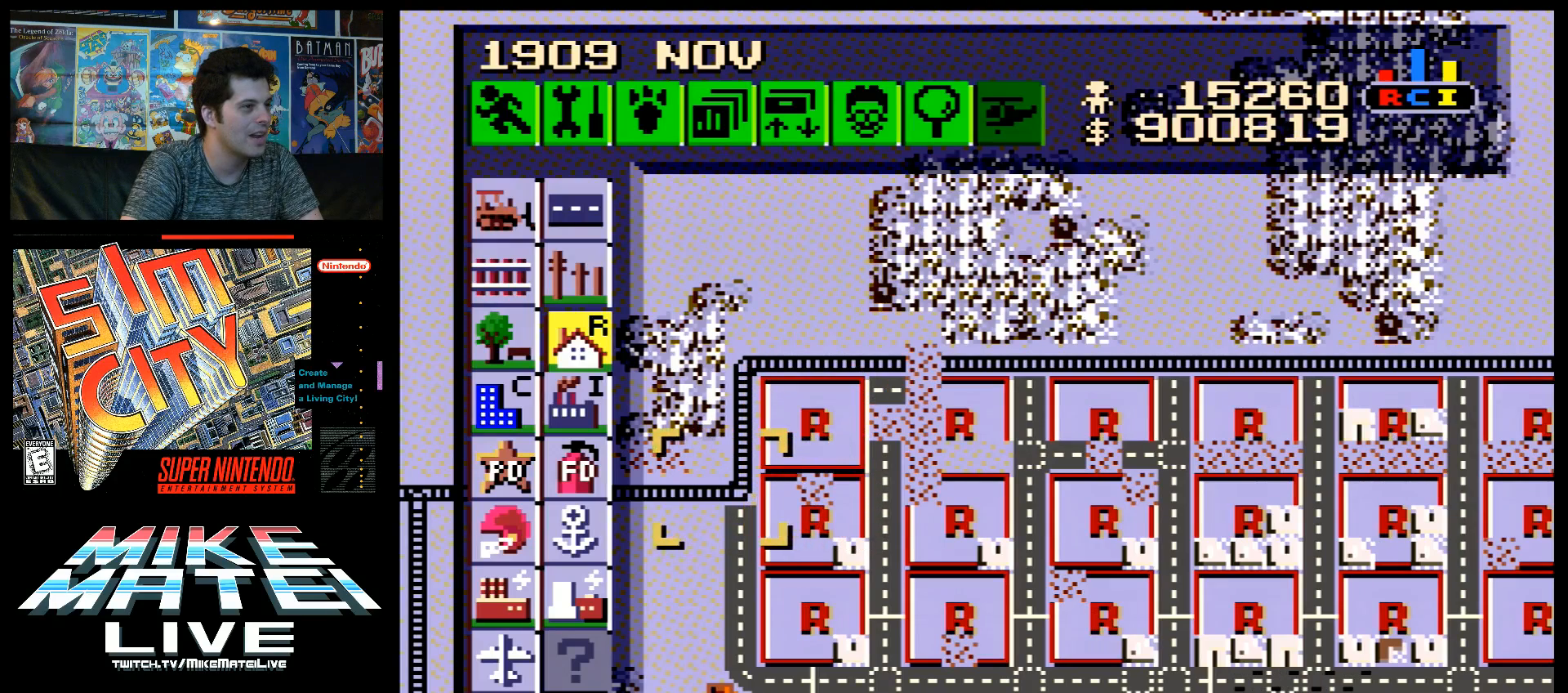
{"buttons": ["DPAD_UP"], "events": [[150, "DPAD_UP", "down"], [317, "DPAD_LEFT", "up"]]}
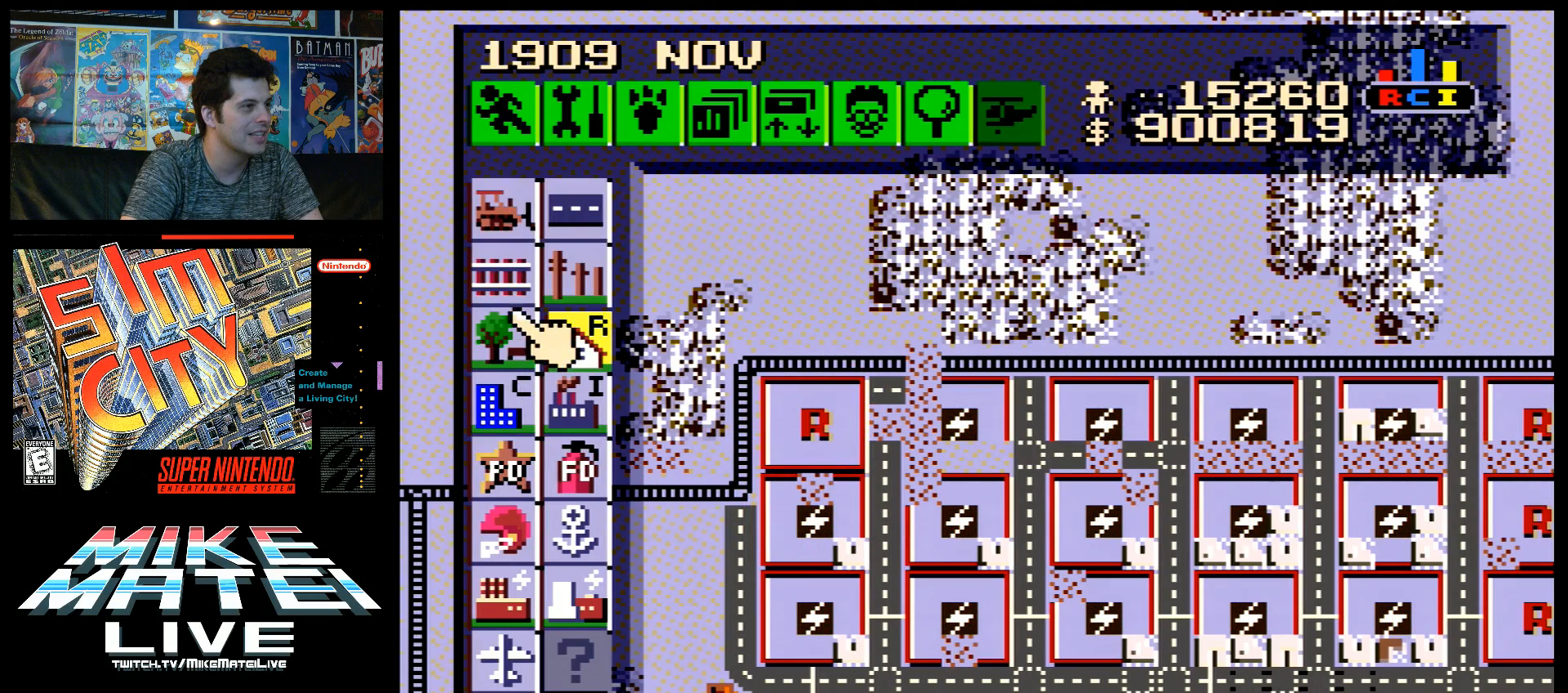
{"buttons": ["B"], "events": [[83, "DPAD_UP", "up"], [183, "DPAD_RIGHT", "down"], [283, "DPAD_RIGHT", "up"], [283, "DPAD_UP", "down"], [350, "DPAD_UP", "up"], [383, "B", "down"]]}
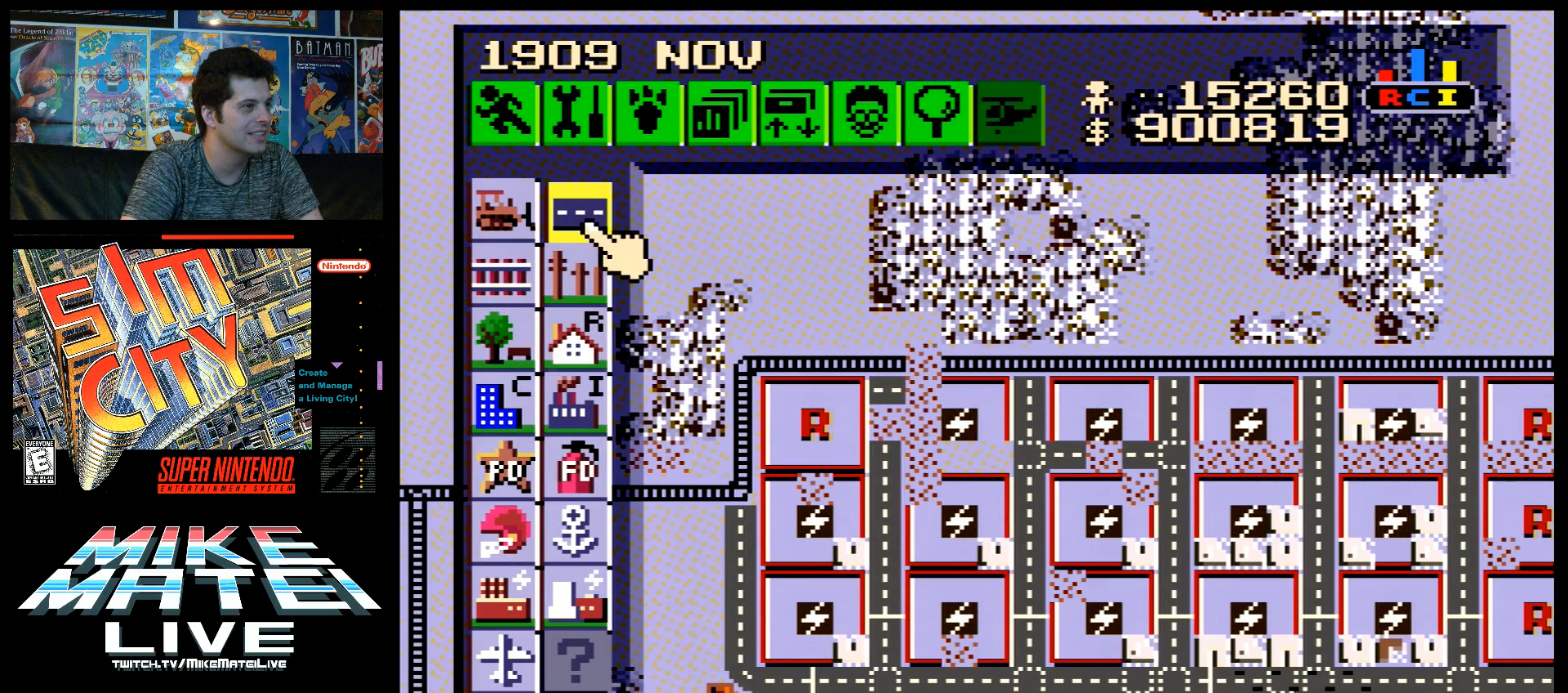
{"buttons": ["DPAD_DOWN", "DPAD_RIGHT"], "events": [[33, "B", "up"], [67, "DPAD_RIGHT", "down"], [100, "DPAD_DOWN", "down"]]}
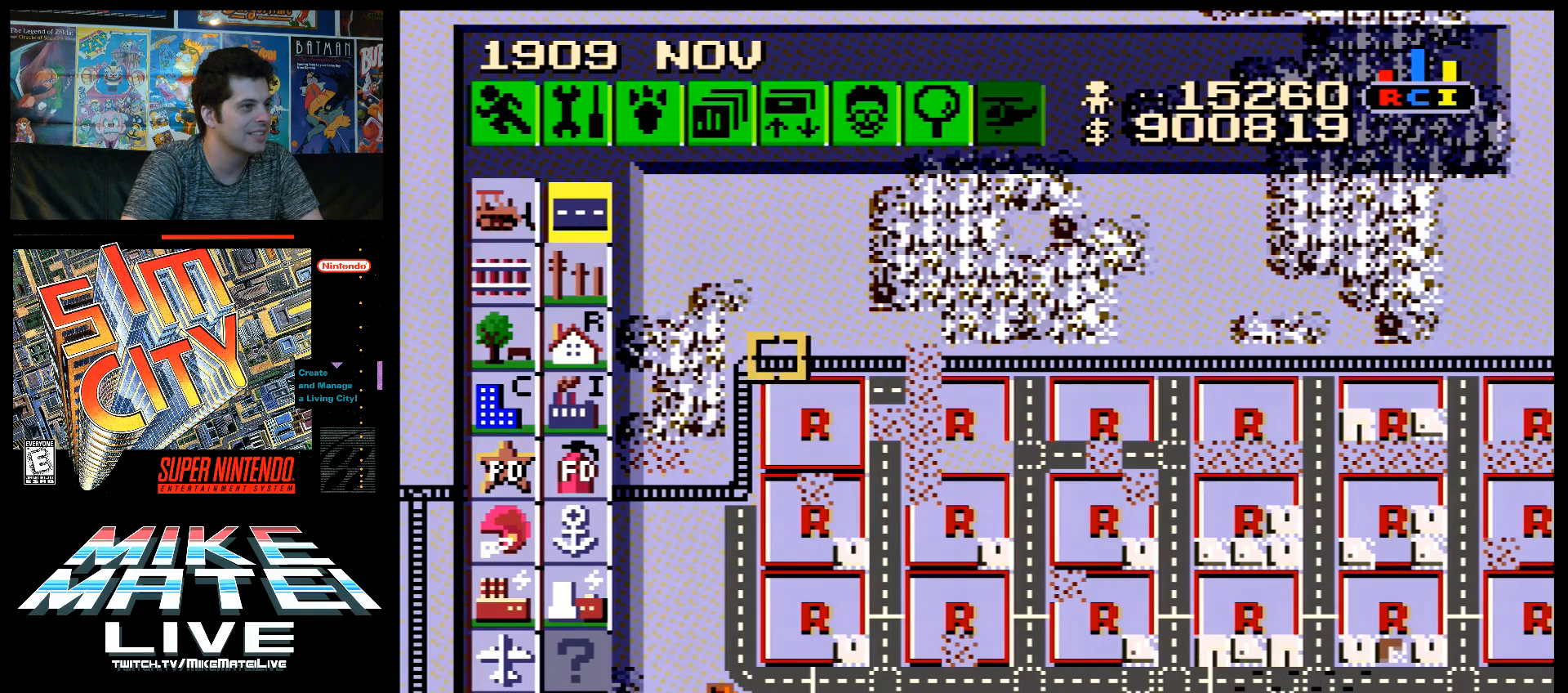
{"buttons": [], "events": [[217, "DPAD_DOWN", "up"], [267, "DPAD_RIGHT", "up"]]}
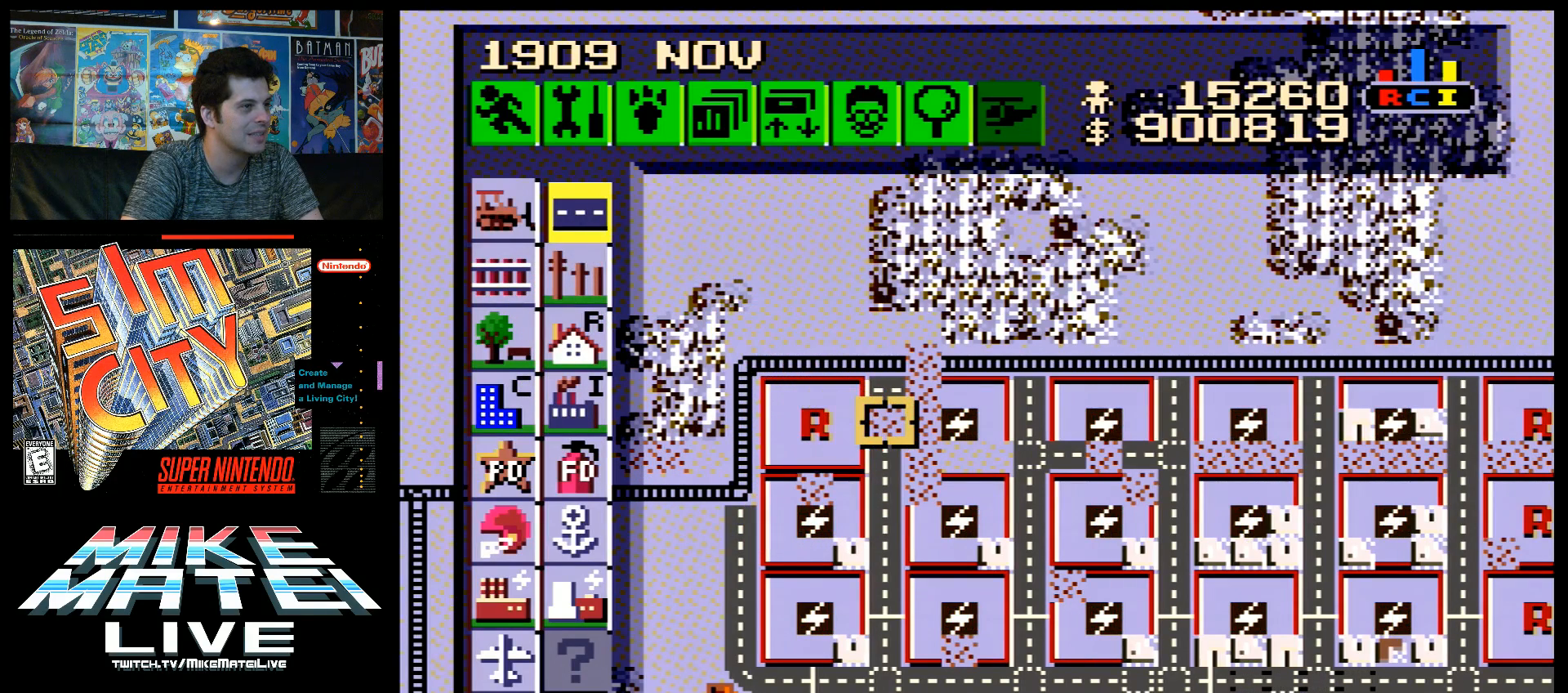
{"buttons": [], "events": [[33, "B", "down"], [150, "B", "up"]]}